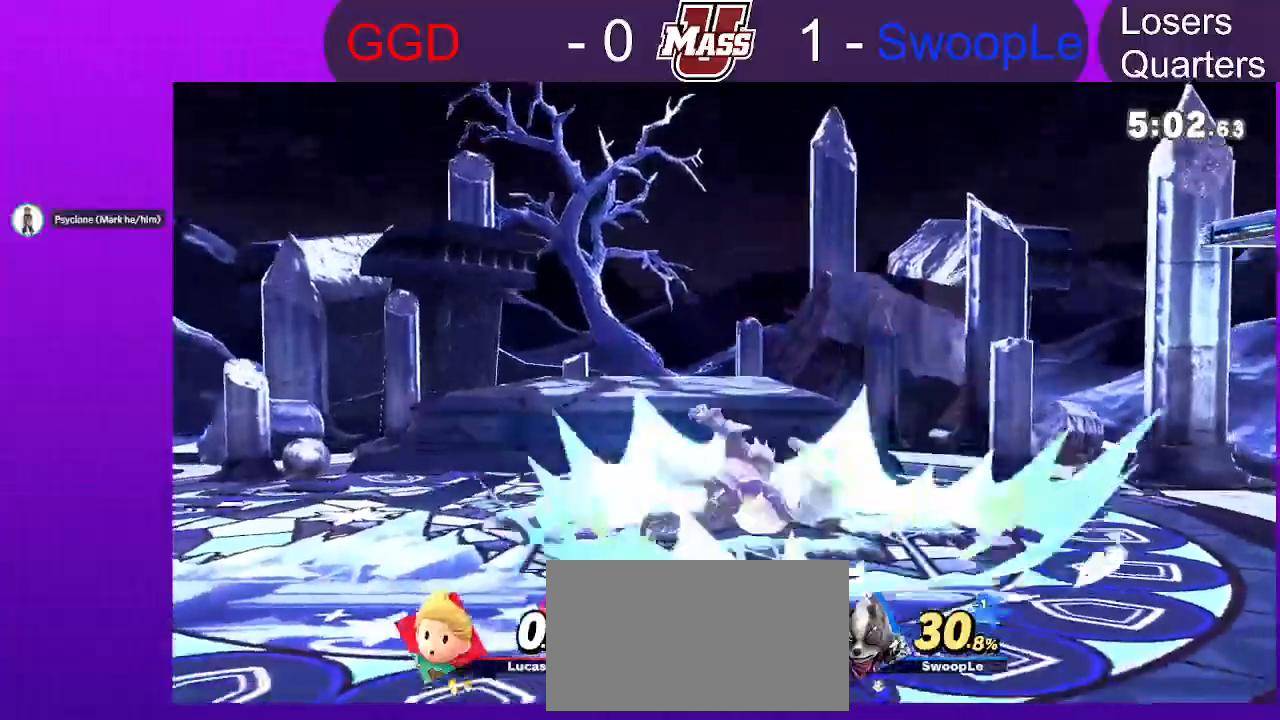
Gameplay with a controller (Nintendo layout); each line is a JSON object with the inputs held at the frame after it. "events" lists button and stick changes between this image and that frame as [ms after this image, input, new state], when the widget could be followed in between. Not read: DPAD_DOWN DPAD_UP L3 R3.
{"buttons": ["R1"], "left_stick": "up-left", "right_stick": "center"}
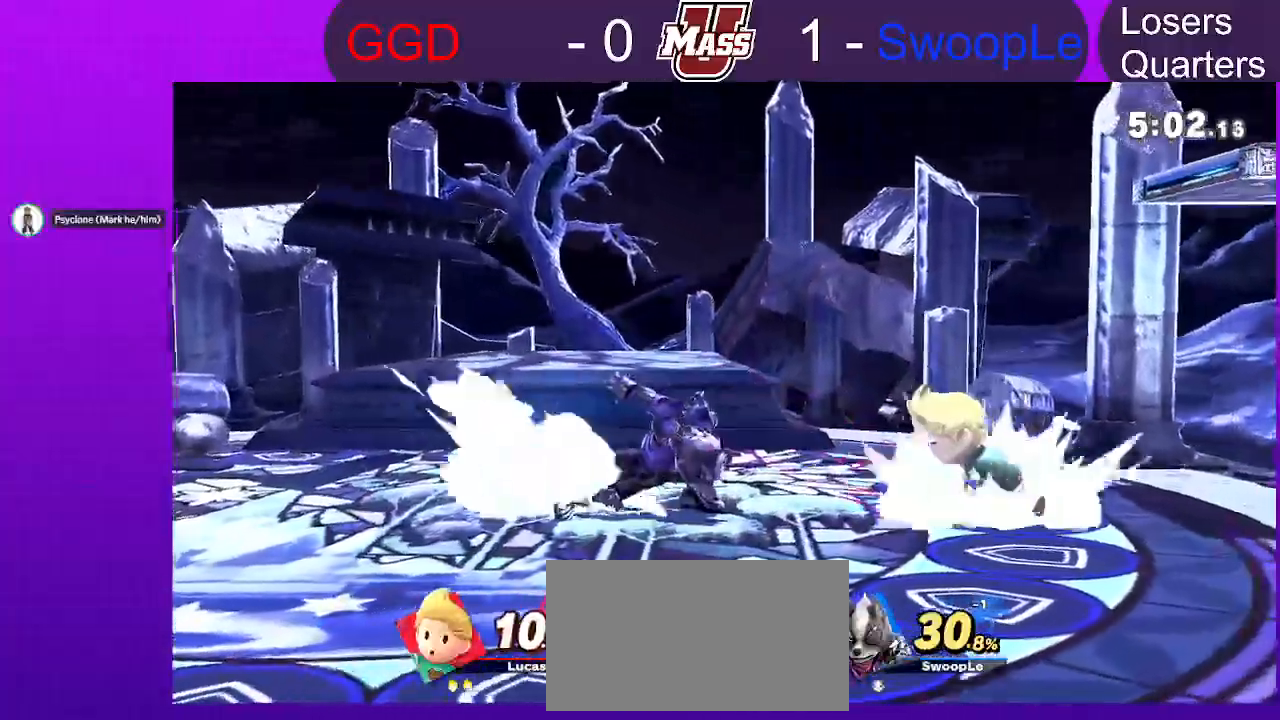
{"buttons": ["R1"], "left_stick": "center", "right_stick": "center"}
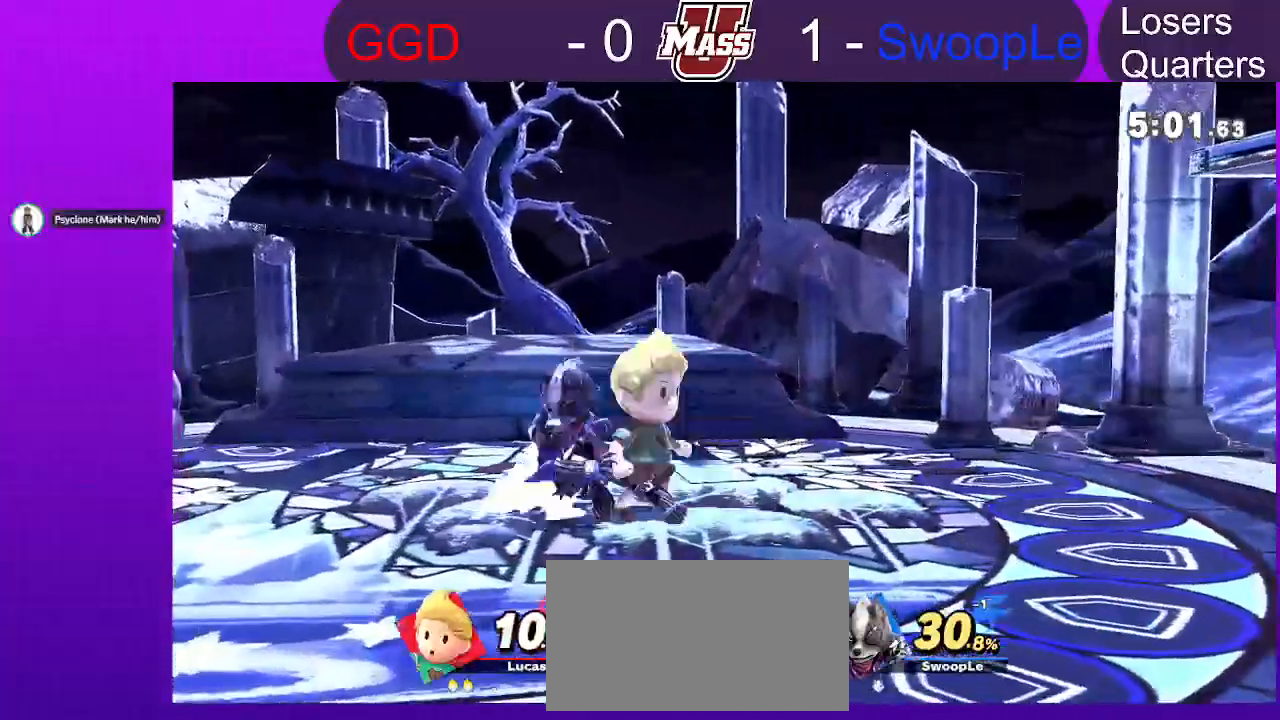
{"buttons": [], "left_stick": "left", "right_stick": "center"}
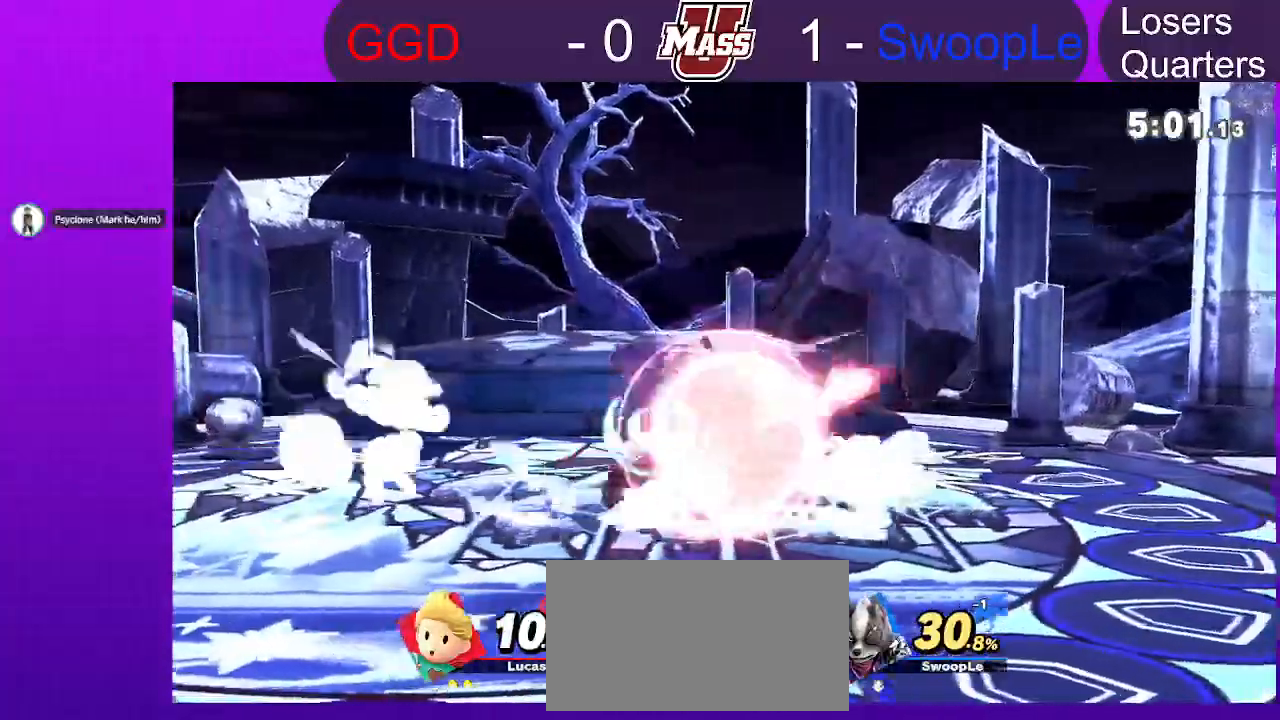
{"buttons": [], "left_stick": "down", "right_stick": "center"}
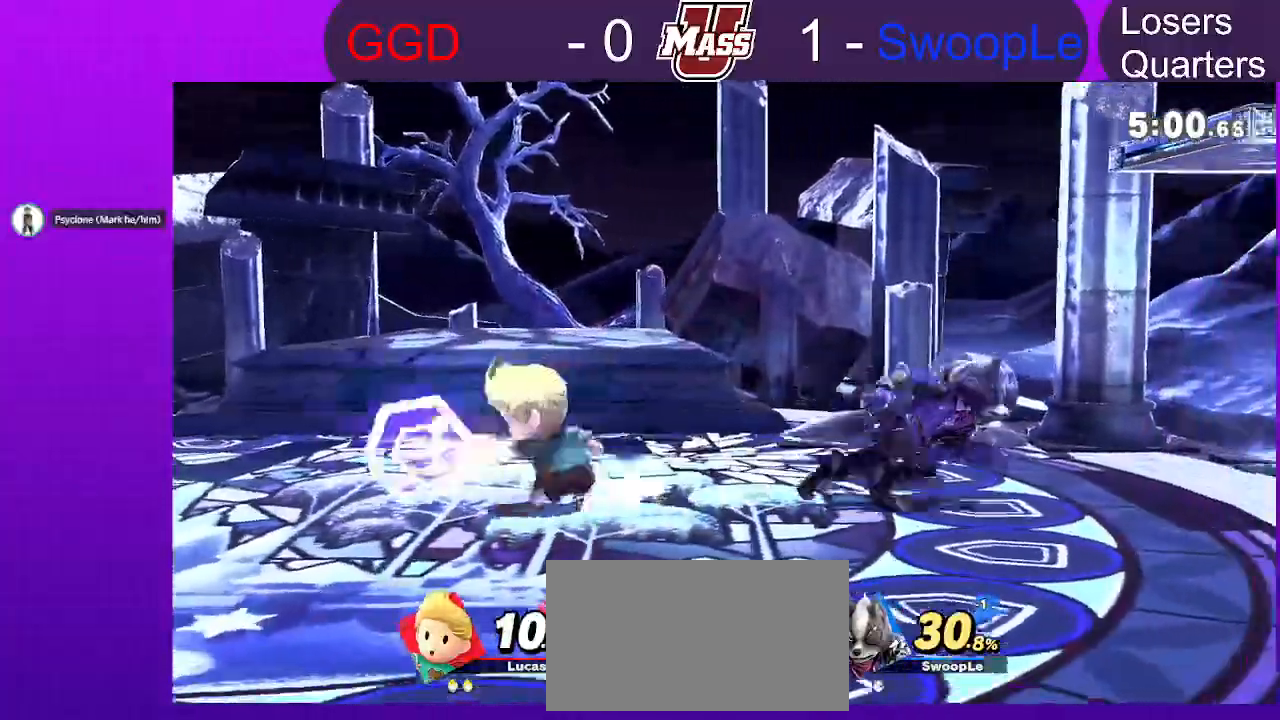
{"buttons": [], "left_stick": "down-right", "right_stick": "center", "events": [[133, "left_stick", "left"], [333, "left_stick", "down-right"], [433, "B", "down"], [483, "B", "up"]]}
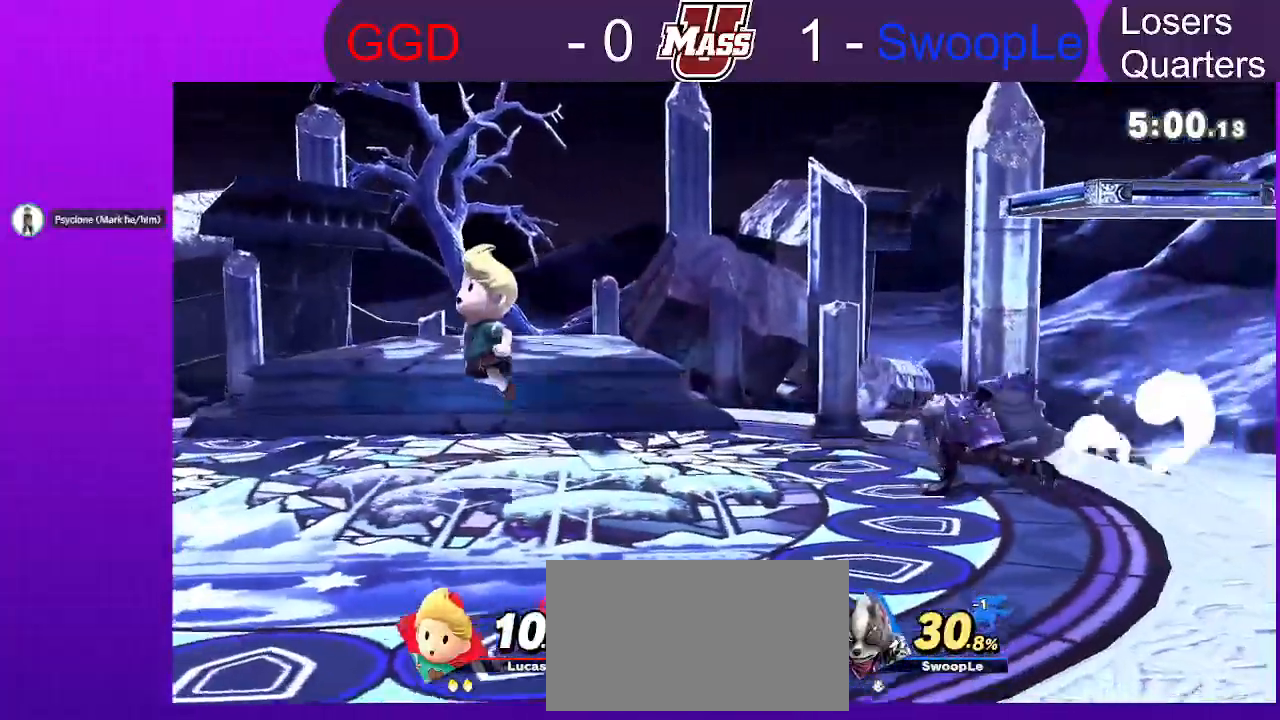
{"buttons": [], "left_stick": "center", "right_stick": "center"}
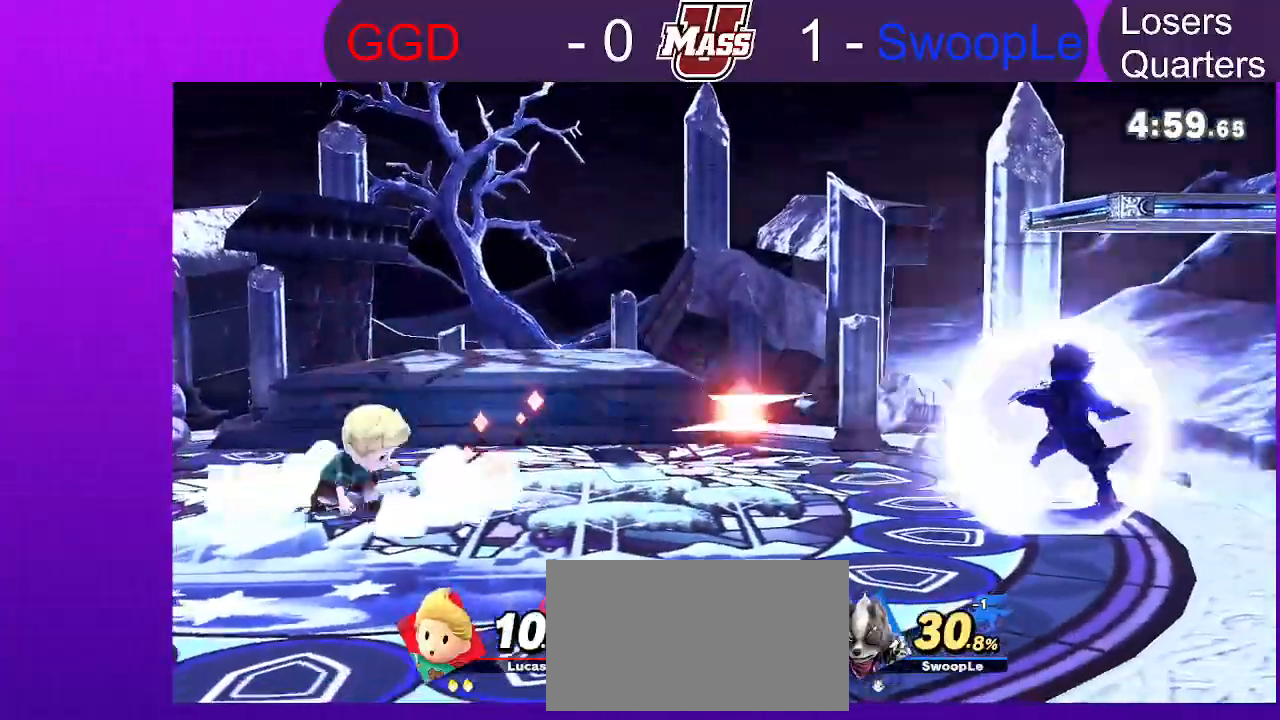
{"buttons": [], "left_stick": "right", "right_stick": "center", "events": [[50, "X", "down"], [100, "left_stick", "right"], [333, "X", "up"]]}
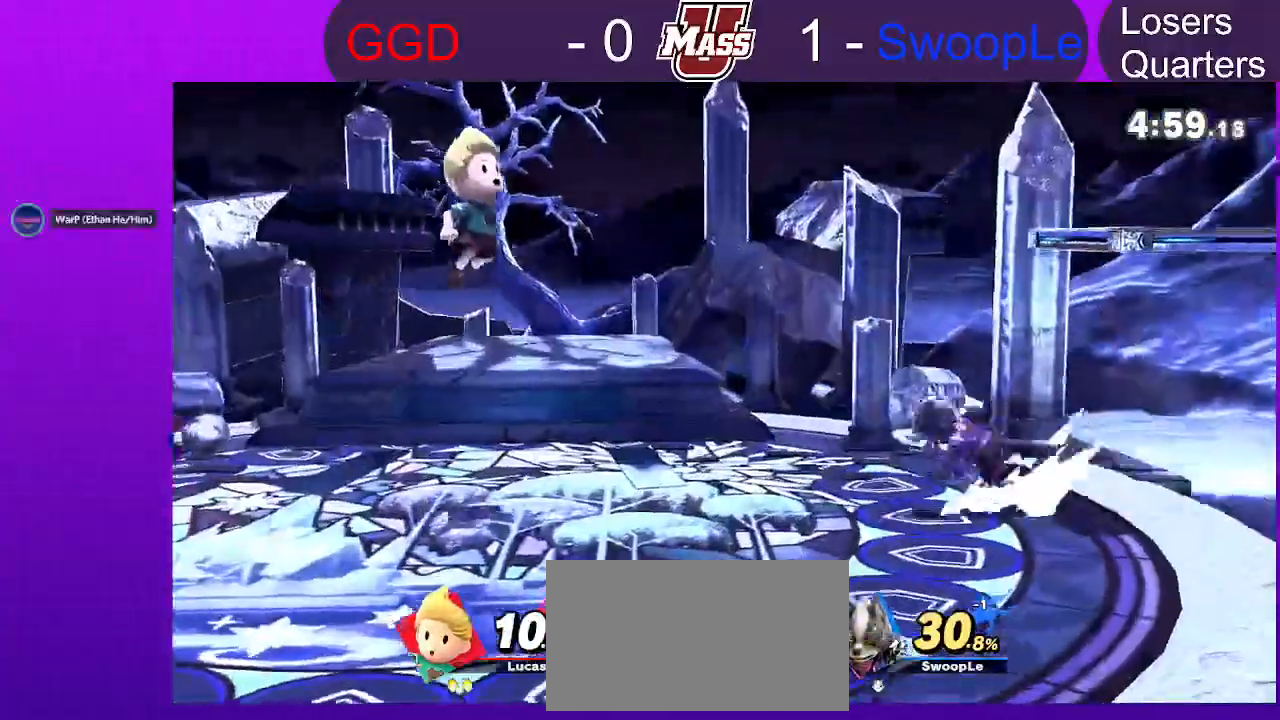
{"buttons": [], "left_stick": "center", "right_stick": "center"}
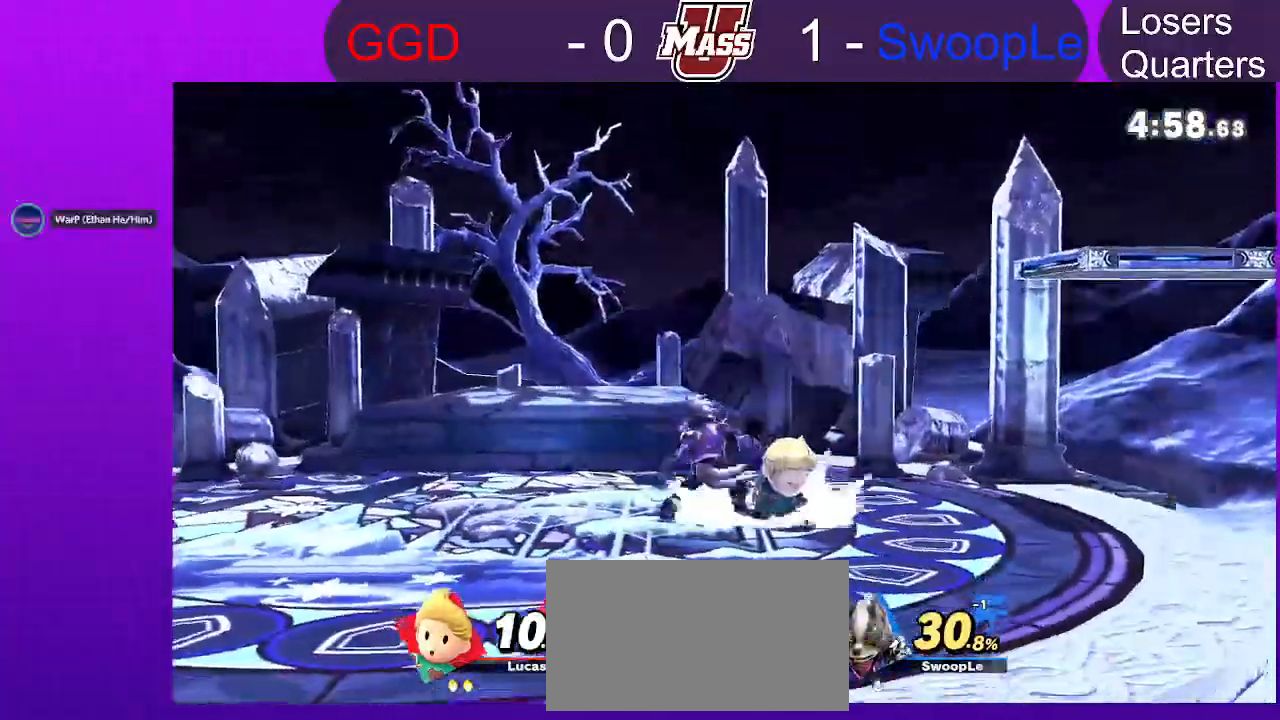
{"buttons": [], "left_stick": "center", "right_stick": "center", "events": [[17, "right_stick", "left"], [100, "right_stick", "center"], [150, "R1", "down"], [383, "R1", "up"]]}
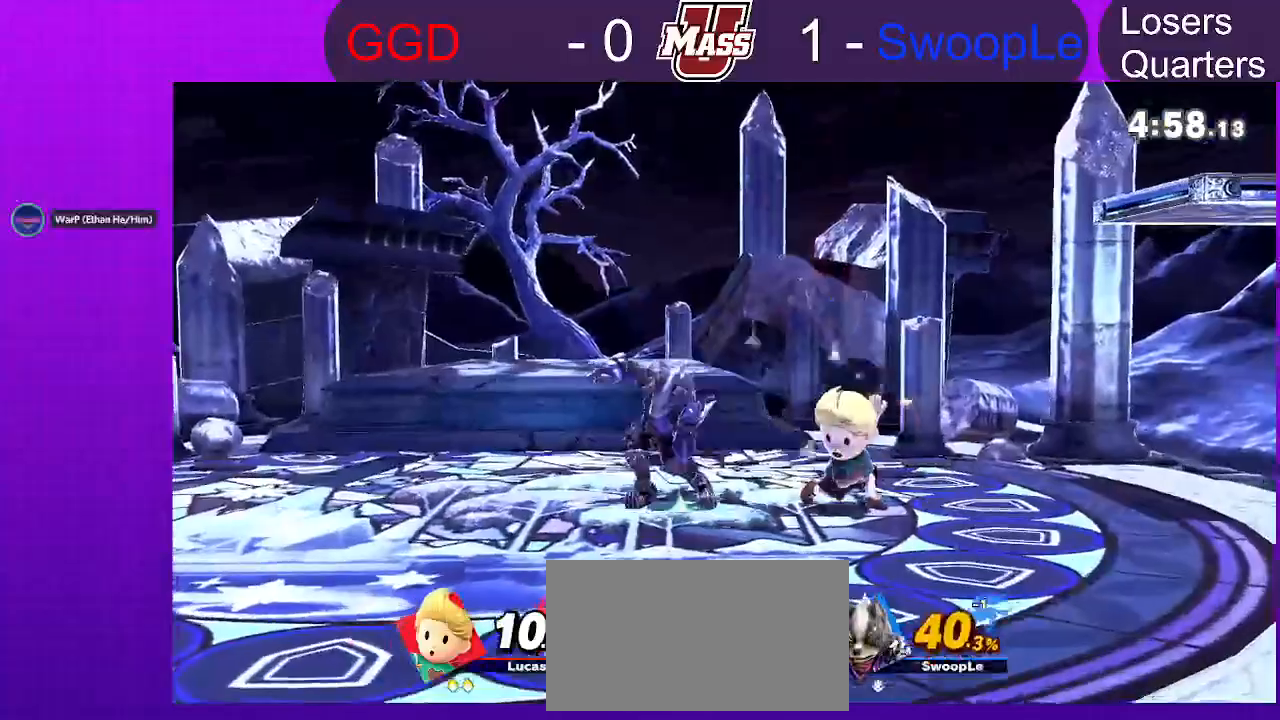
{"buttons": [], "left_stick": "center", "right_stick": "center", "events": [[17, "left_stick", "left"], [167, "A", "down"], [167, "left_stick", "center"], [233, "A", "up"], [333, "A", "down"], [417, "A", "up"]]}